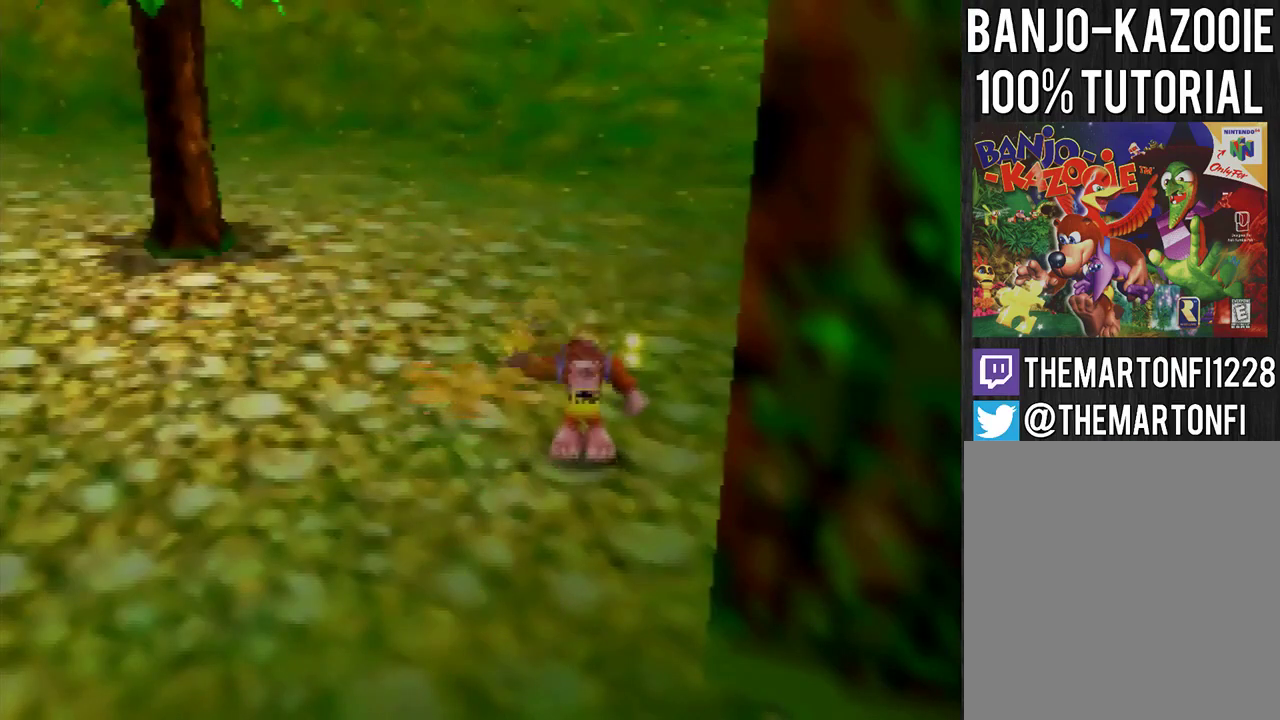
Gameplay with a controller (Nintendo layout); each line is a JSON object with the inputs held at the frame after it. "events" lists button and stick changes between this image and that frame as [ms after this image, input, new state], when the widget could be followed in between. Not read: L3 R3.
{"buttons": [], "left_stick": "center", "events": []}
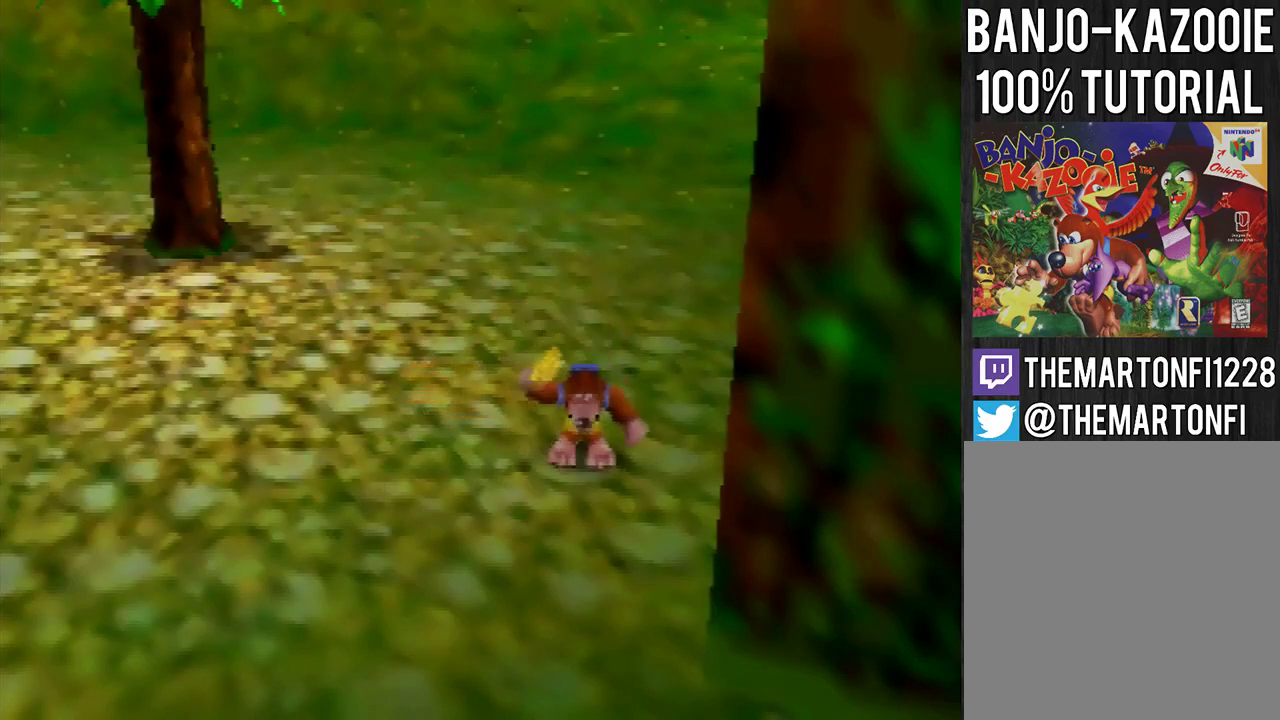
{"buttons": [], "left_stick": "center", "events": [[133, "A", "down"], [166, "B", "down"], [267, "A", "up"], [267, "B", "up"], [400, "A", "down"], [400, "B", "down"], [467, "A", "up"], [467, "B", "up"]]}
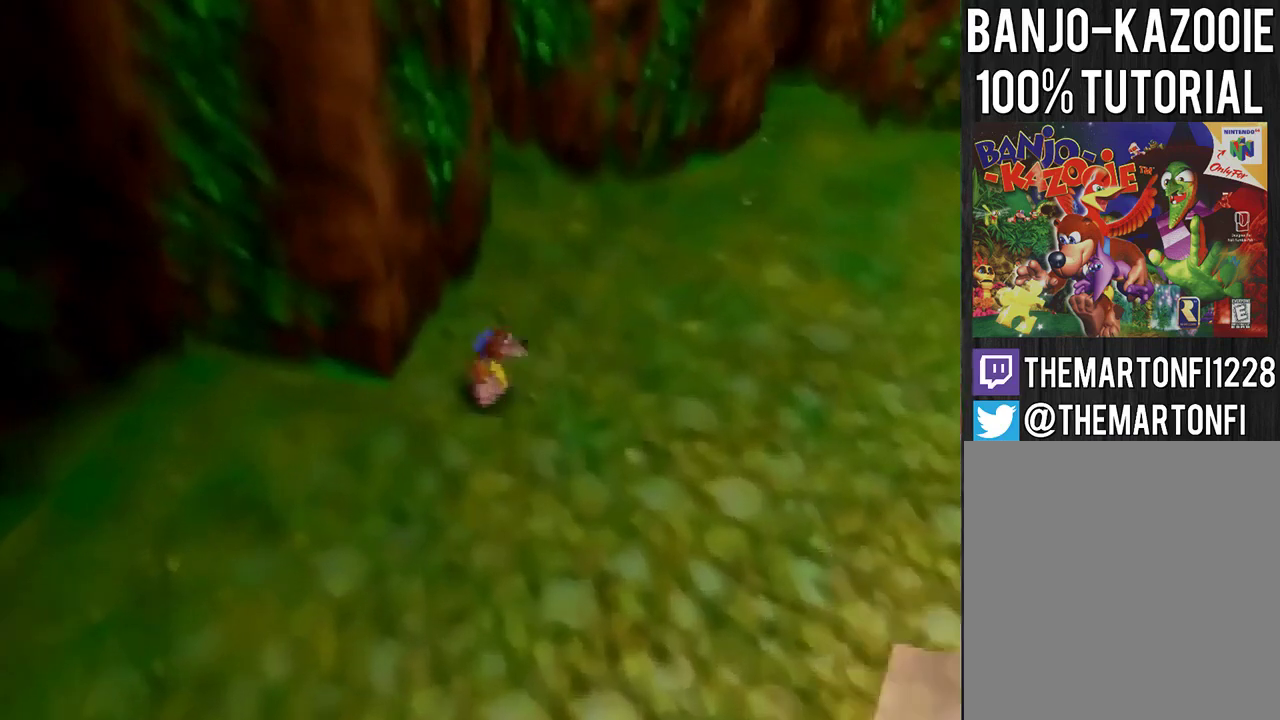
{"buttons": [], "left_stick": "center", "events": [[134, "A", "down"], [134, "B", "down"], [267, "A", "up"], [267, "B", "up"], [334, "A", "down"], [400, "A", "up"]]}
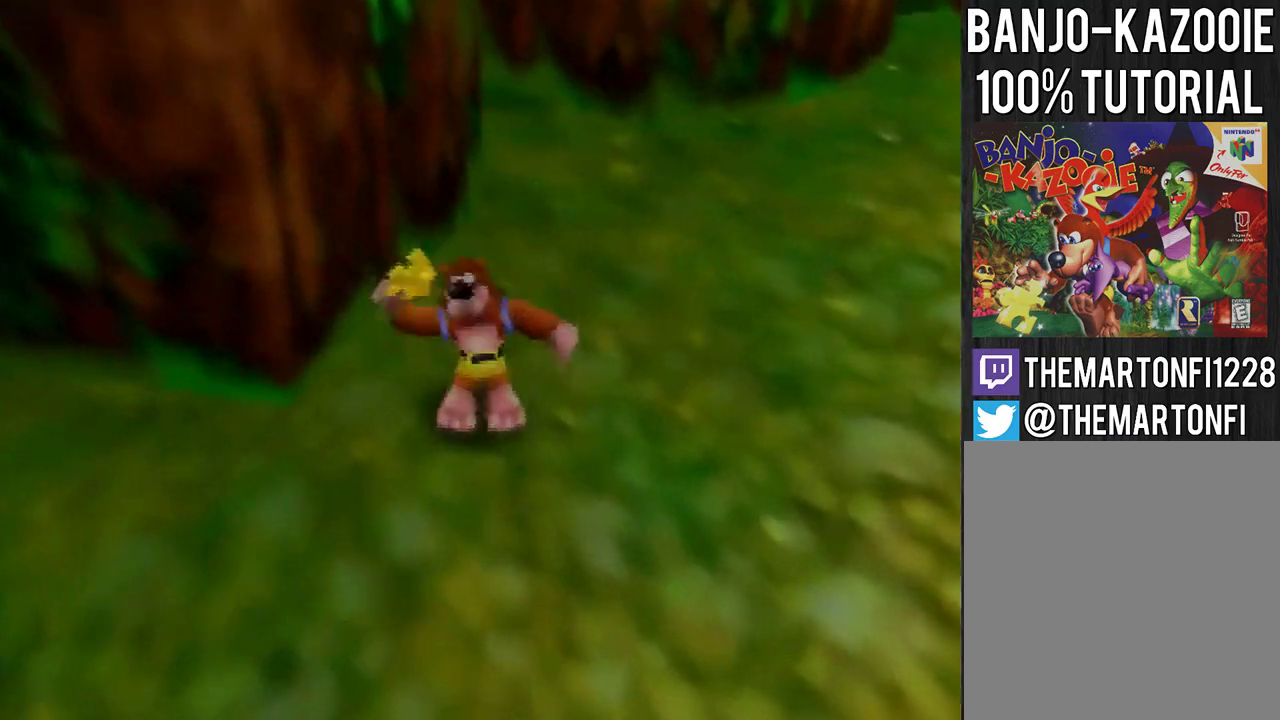
{"buttons": [], "left_stick": "down-left", "events": [[433, "left_stick", "down-left"]]}
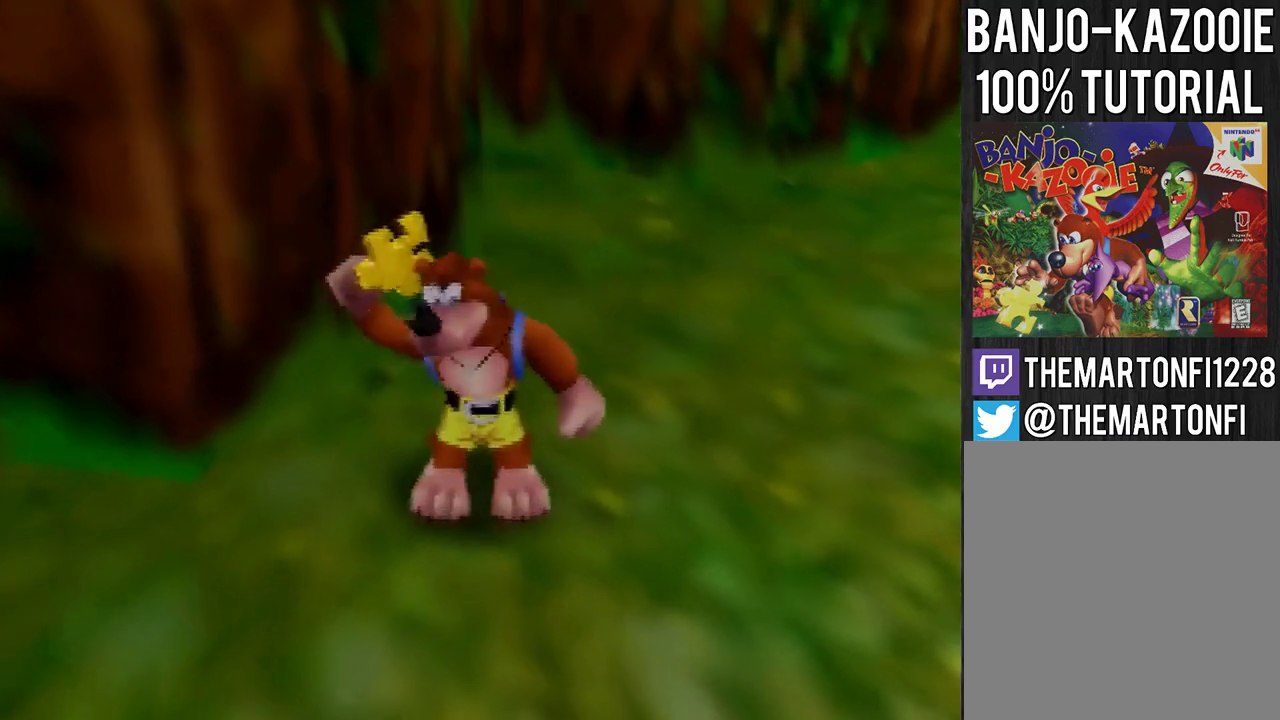
{"buttons": ["C_LEFT"], "left_stick": "down-left", "events": [[33, "C_LEFT", "down"], [400, "C_LEFT", "up"], [501, "C_LEFT", "down"]]}
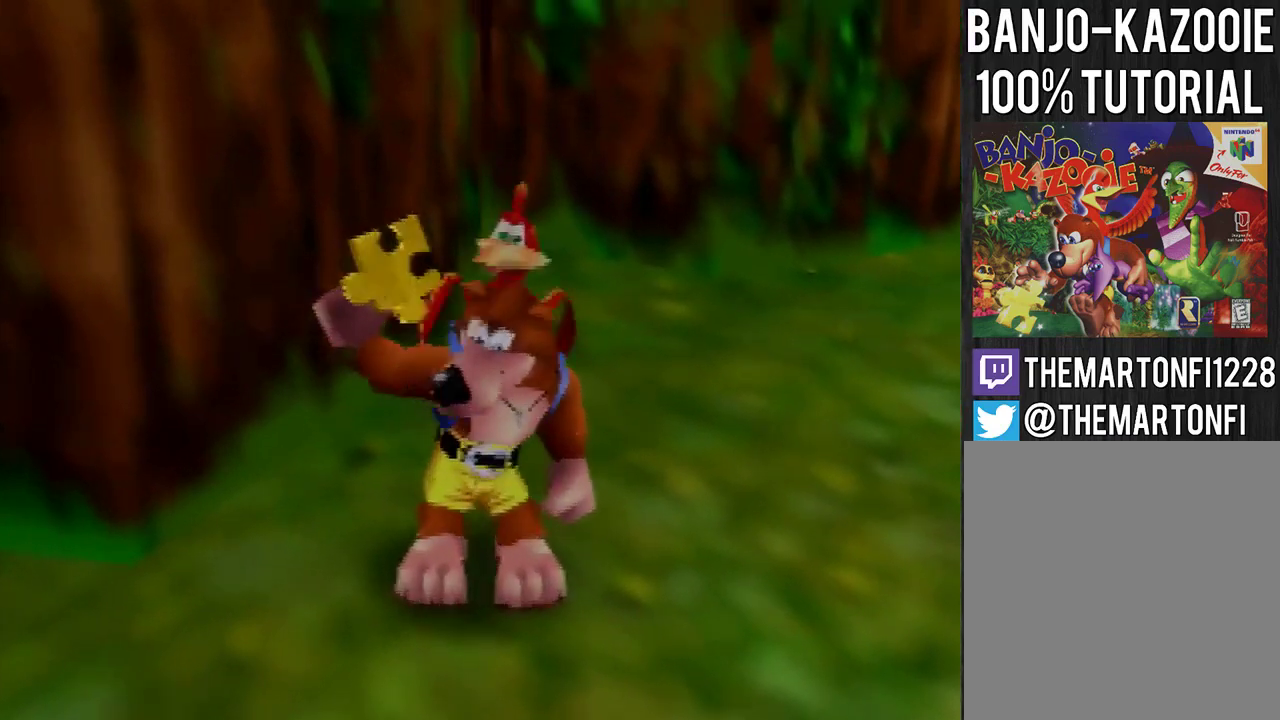
{"buttons": [], "left_stick": "down-left", "events": [[66, "C_LEFT", "up"], [166, "C_LEFT", "down"], [233, "C_LEFT", "up"], [333, "C_LEFT", "down"], [500, "C_LEFT", "up"]]}
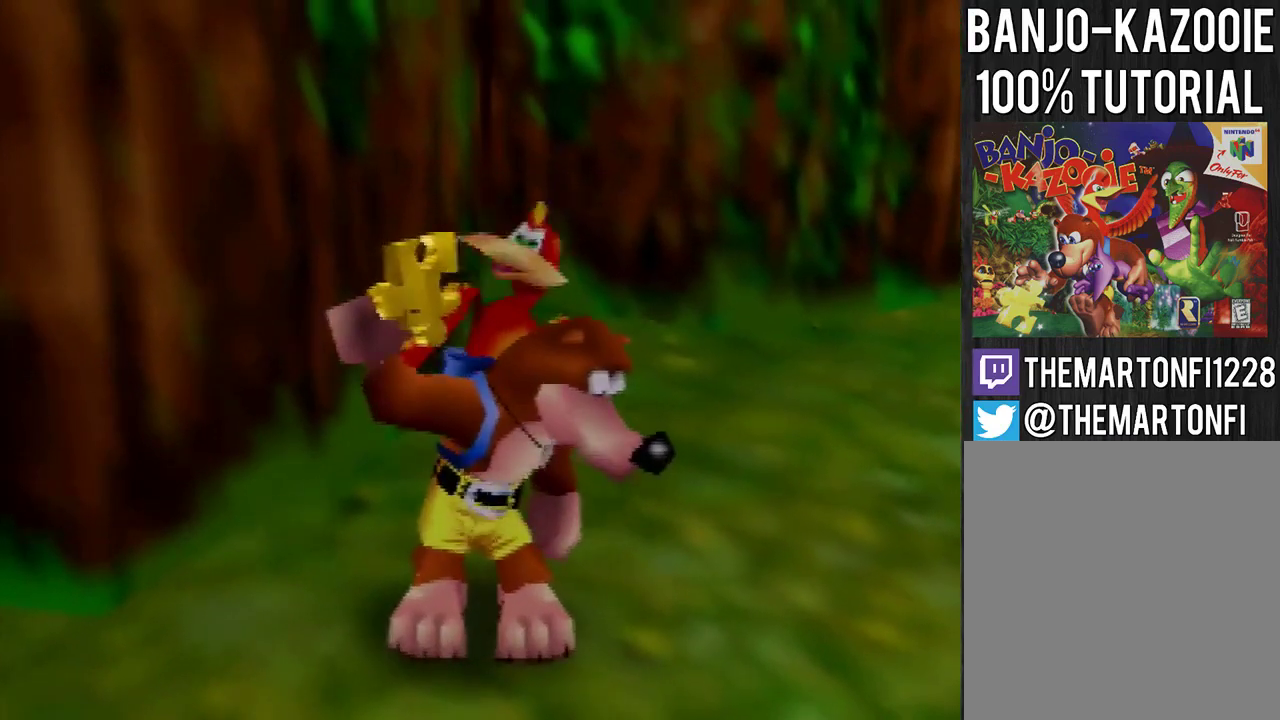
{"buttons": [], "left_stick": "down-left", "events": [[367, "left_stick", "center"], [434, "left_stick", "down-left"]]}
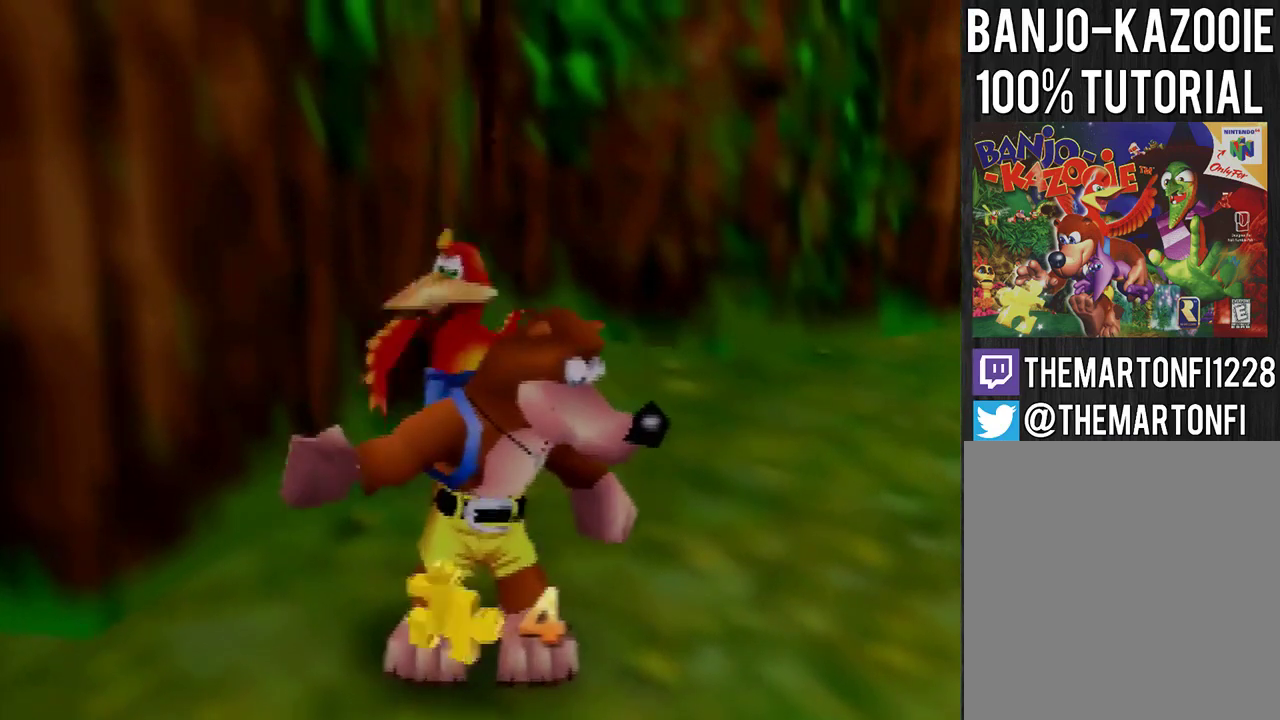
{"buttons": [], "left_stick": "down-left", "events": [[100, "C_LEFT", "down"], [166, "C_LEFT", "up"]]}
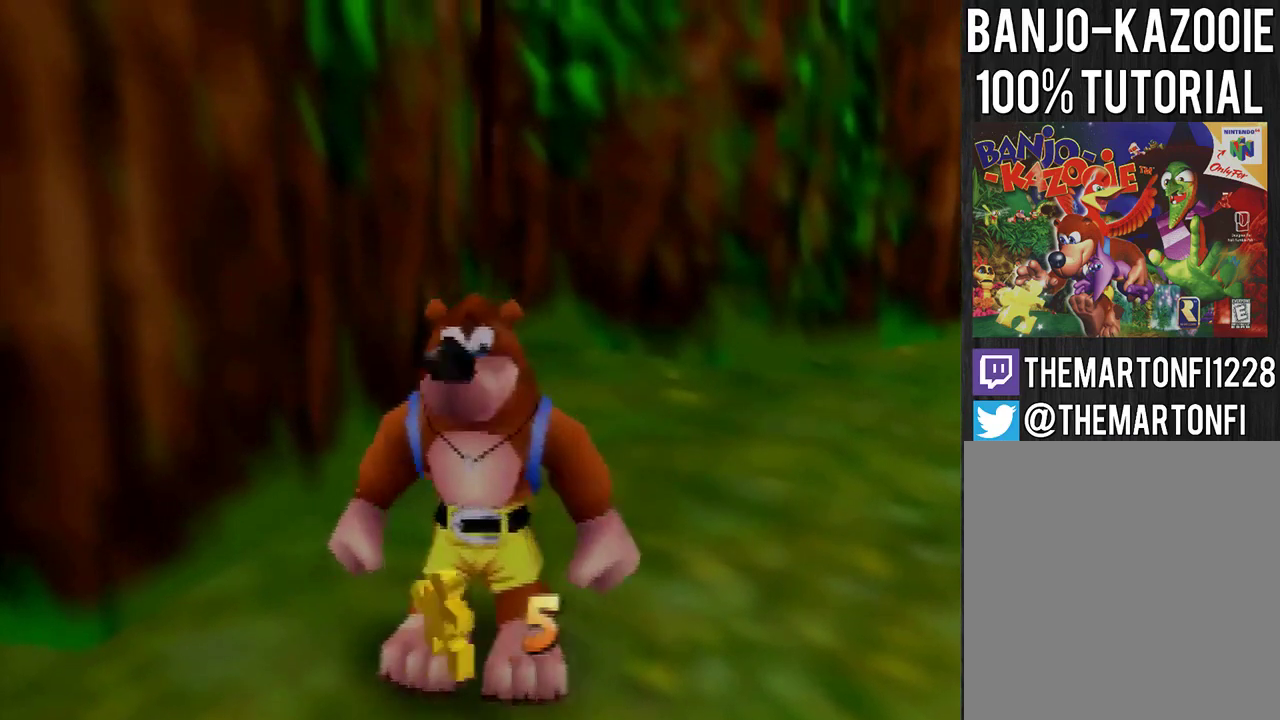
{"buttons": [], "left_stick": "down-left", "events": [[134, "C_LEFT", "down"], [234, "C_LEFT", "up"]]}
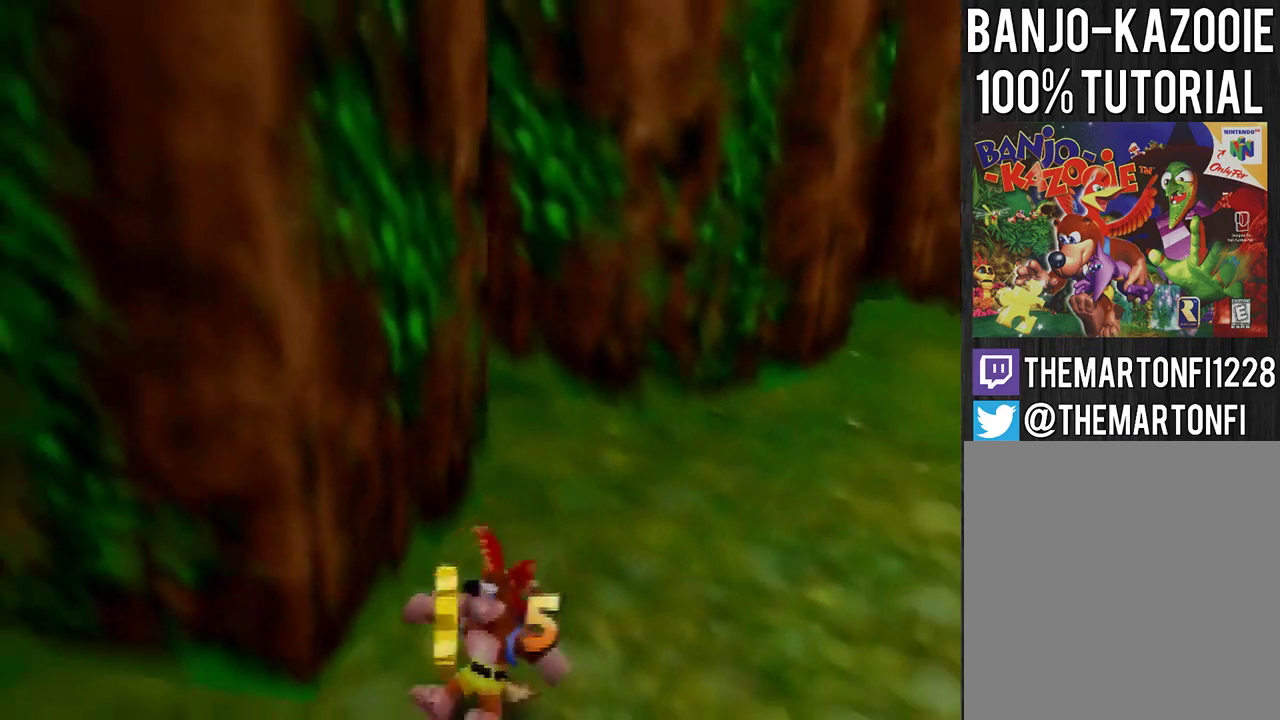
{"buttons": [], "left_stick": "down-left", "events": [[133, "A", "down"], [200, "A", "up"], [267, "A", "down"], [333, "A", "up"]]}
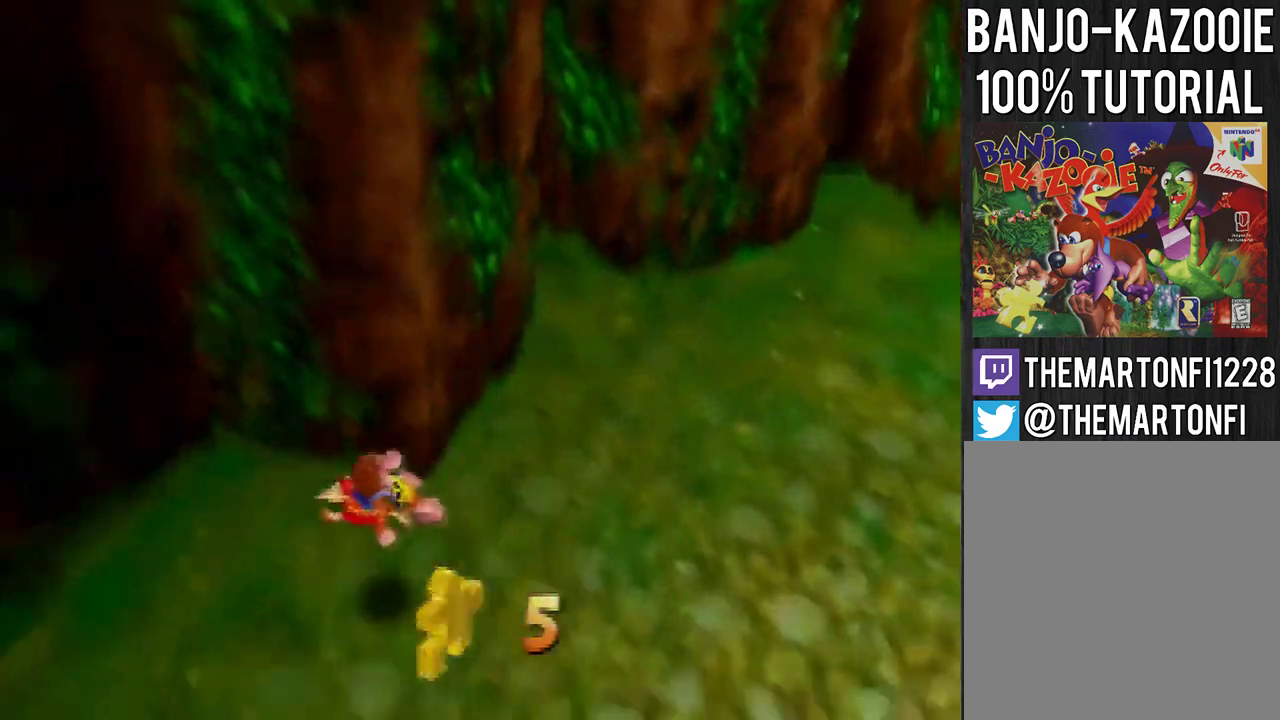
{"buttons": [], "left_stick": "down-left", "events": []}
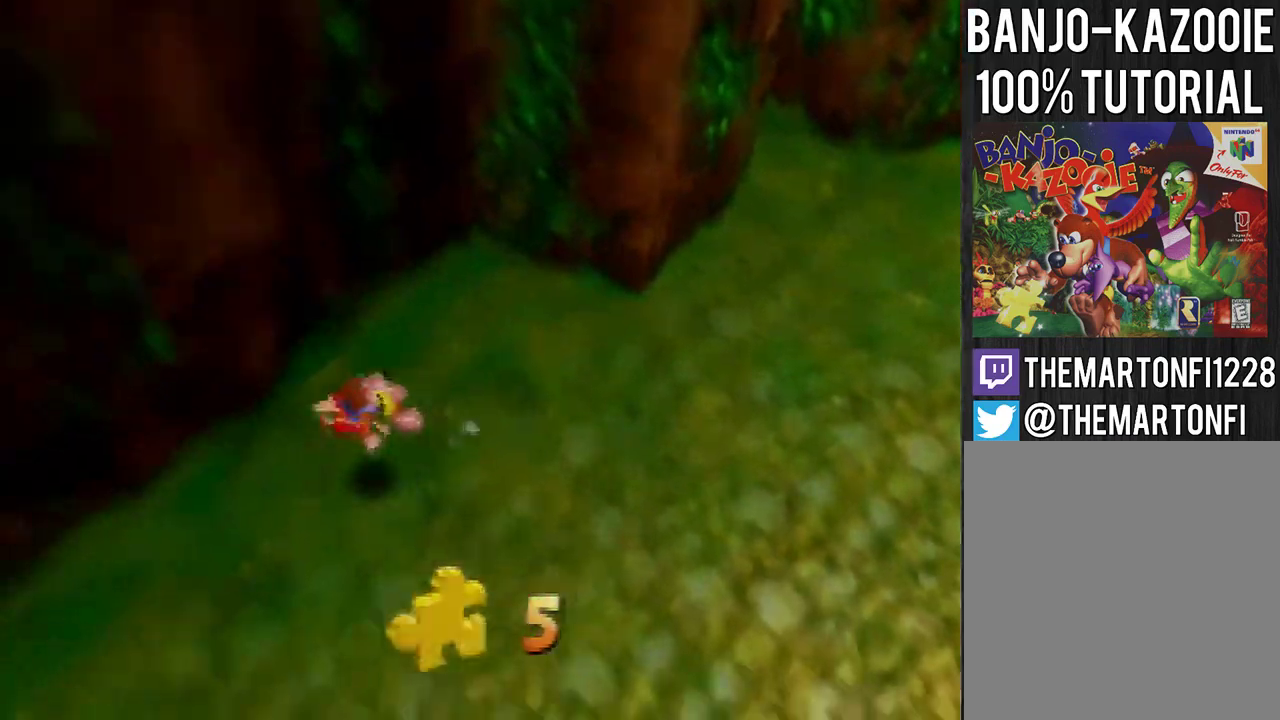
{"buttons": [], "left_stick": "left", "events": [[400, "A", "down"], [467, "left_stick", "left"], [500, "A", "up"]]}
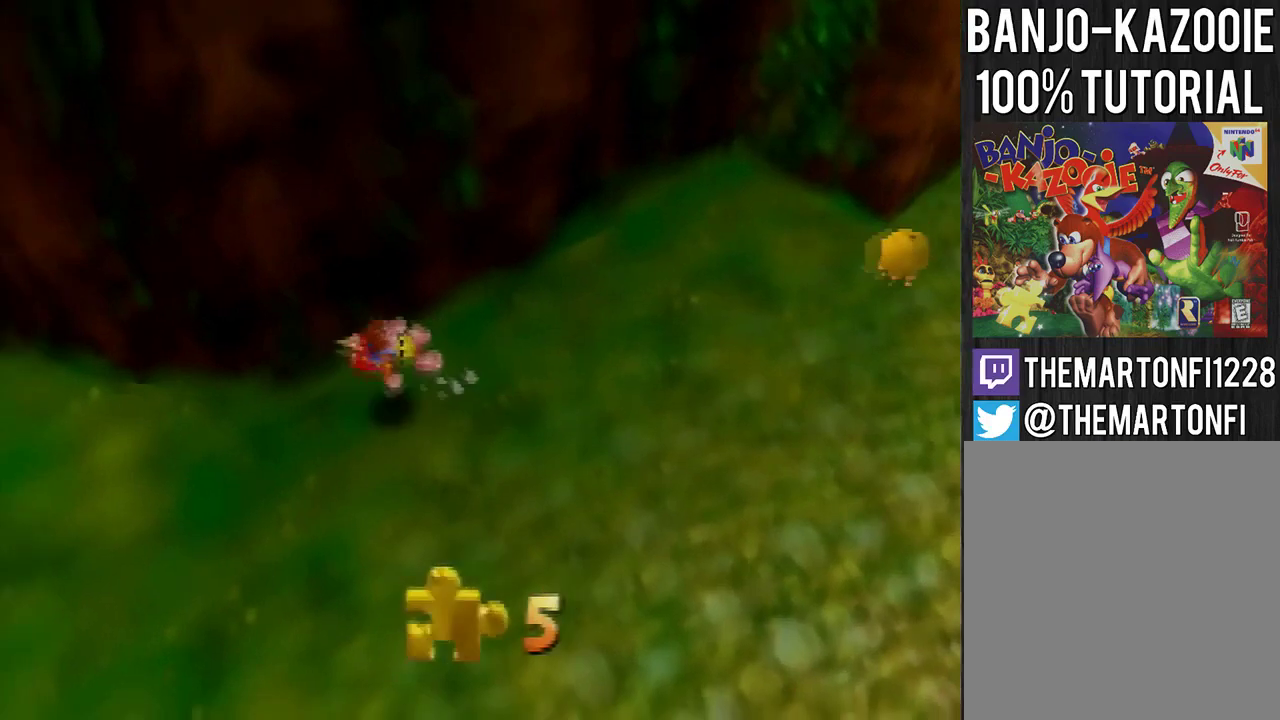
{"buttons": ["A"], "left_stick": "left", "events": [[501, "A", "down"]]}
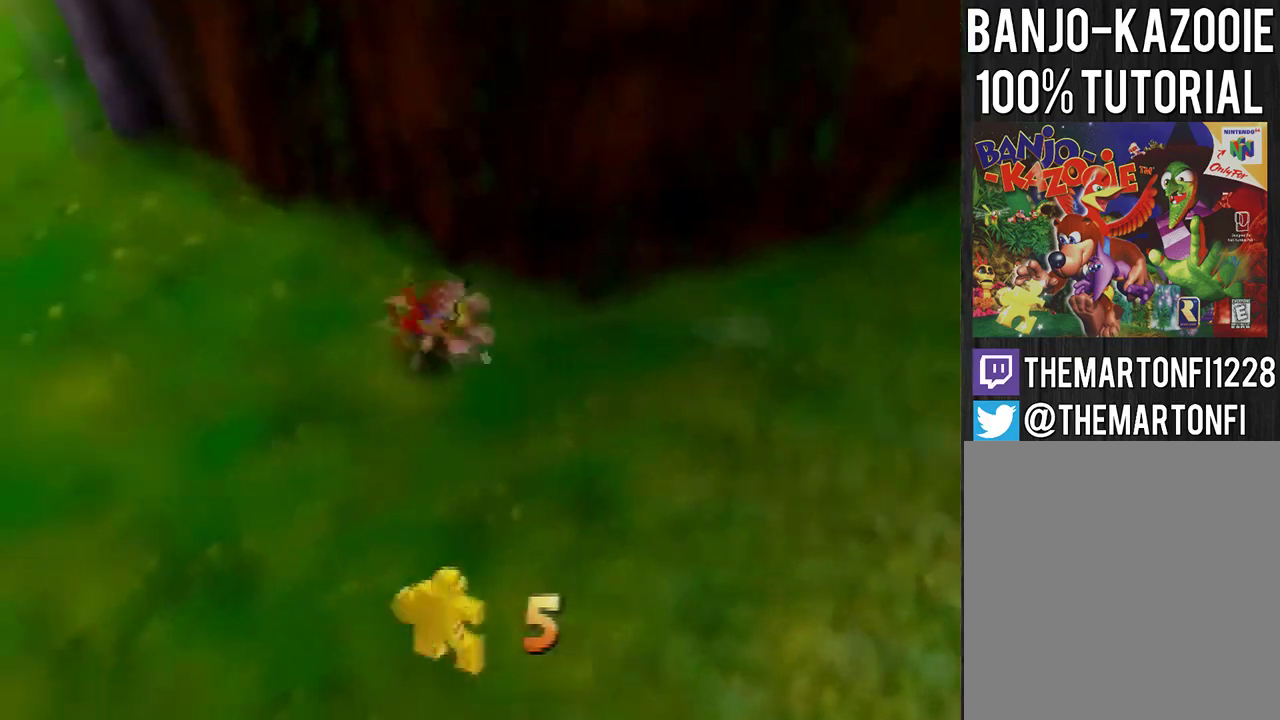
{"buttons": ["A"], "left_stick": "up-left", "events": [[100, "A", "up"], [367, "A", "down"], [500, "left_stick", "up-left"]]}
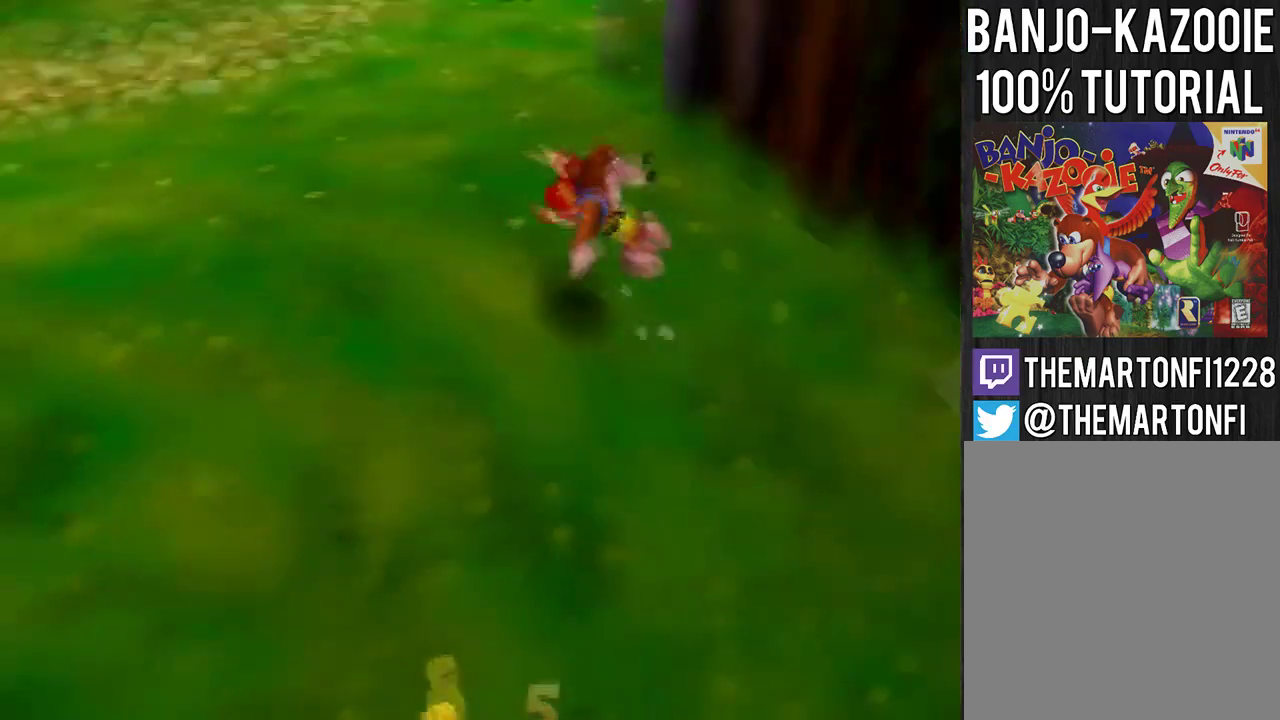
{"buttons": ["A"], "left_stick": "up", "events": [[67, "A", "up"], [467, "A", "down"], [467, "left_stick", "up"]]}
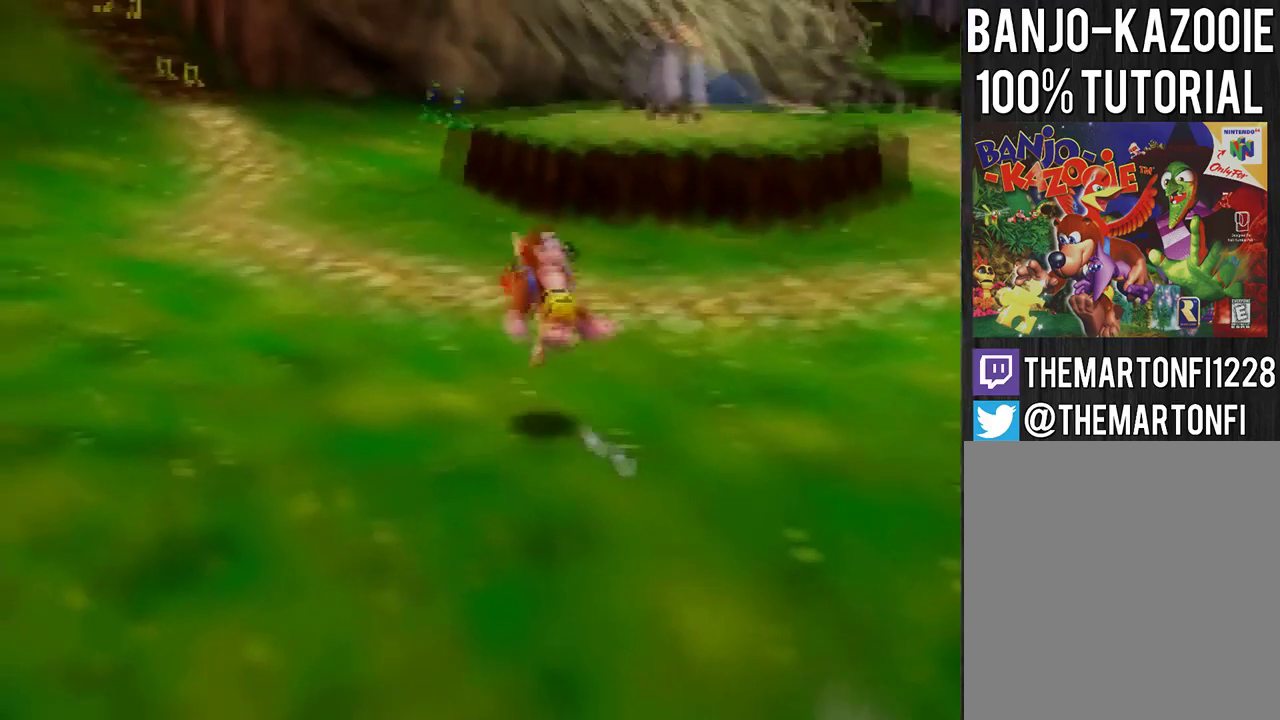
{"buttons": ["A"], "left_stick": "up", "events": [[33, "A", "up"], [400, "A", "down"]]}
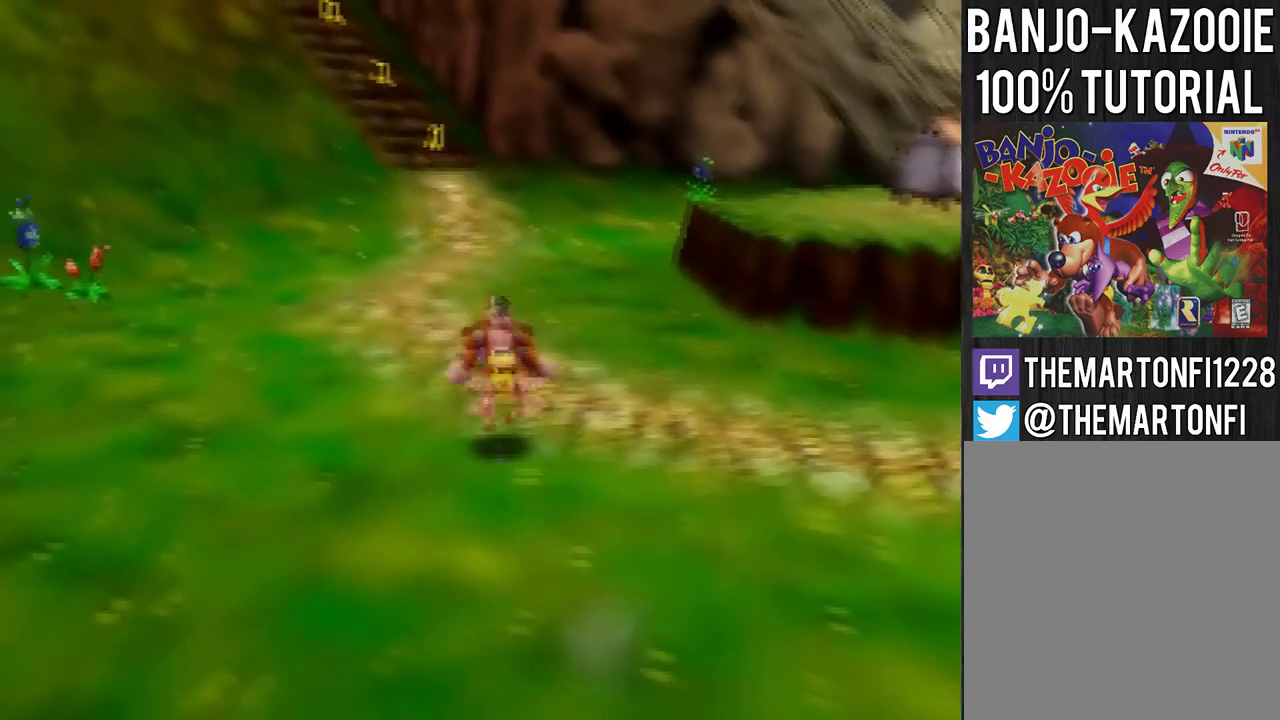
{"buttons": ["A"], "left_stick": "up", "events": [[100, "A", "up"], [434, "A", "down"]]}
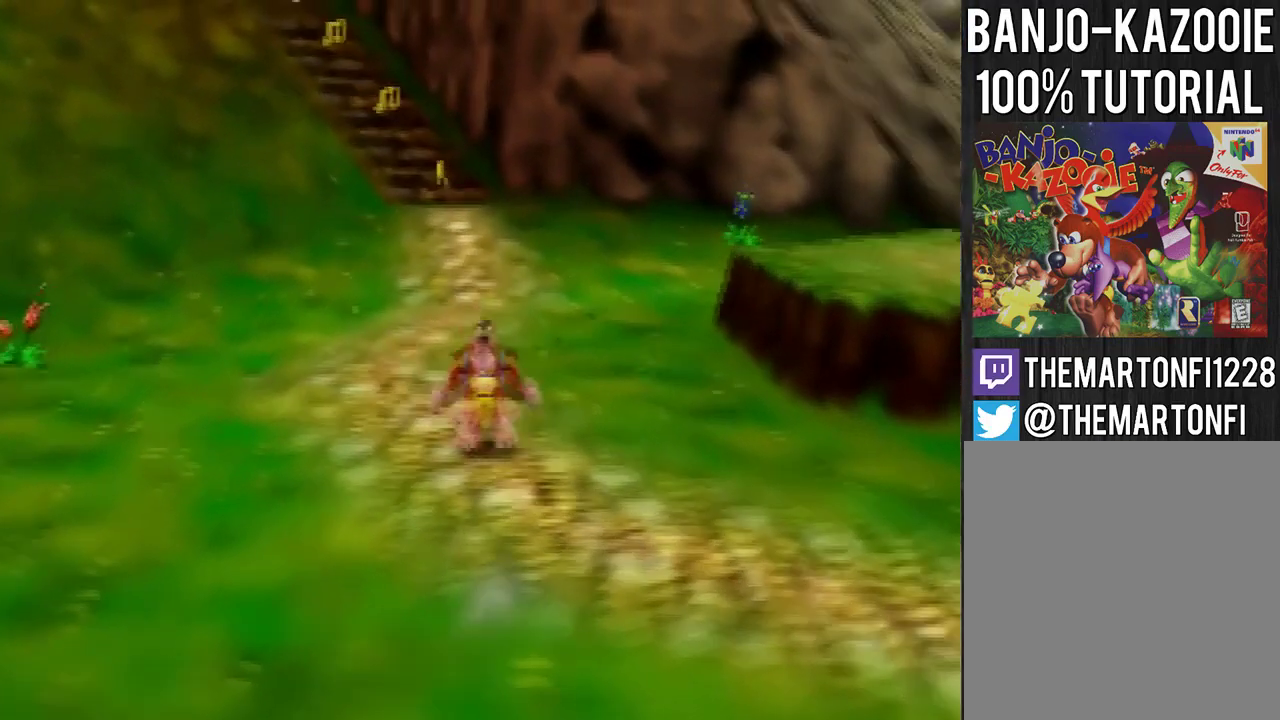
{"buttons": ["A"], "left_stick": "up", "events": [[33, "A", "up"], [66, "C_DOWN", "down"], [200, "C_DOWN", "up"], [500, "A", "down"]]}
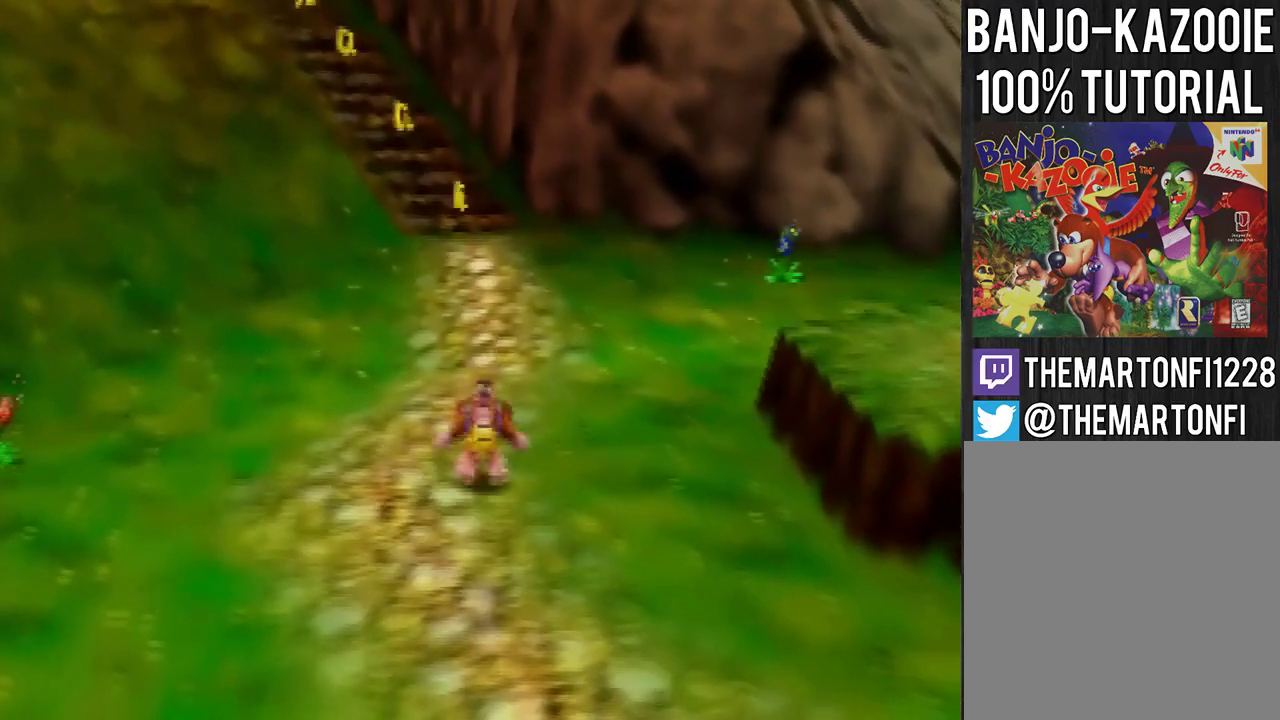
{"buttons": [], "left_stick": "up", "events": [[67, "A", "up"], [134, "A", "down"], [234, "A", "up"]]}
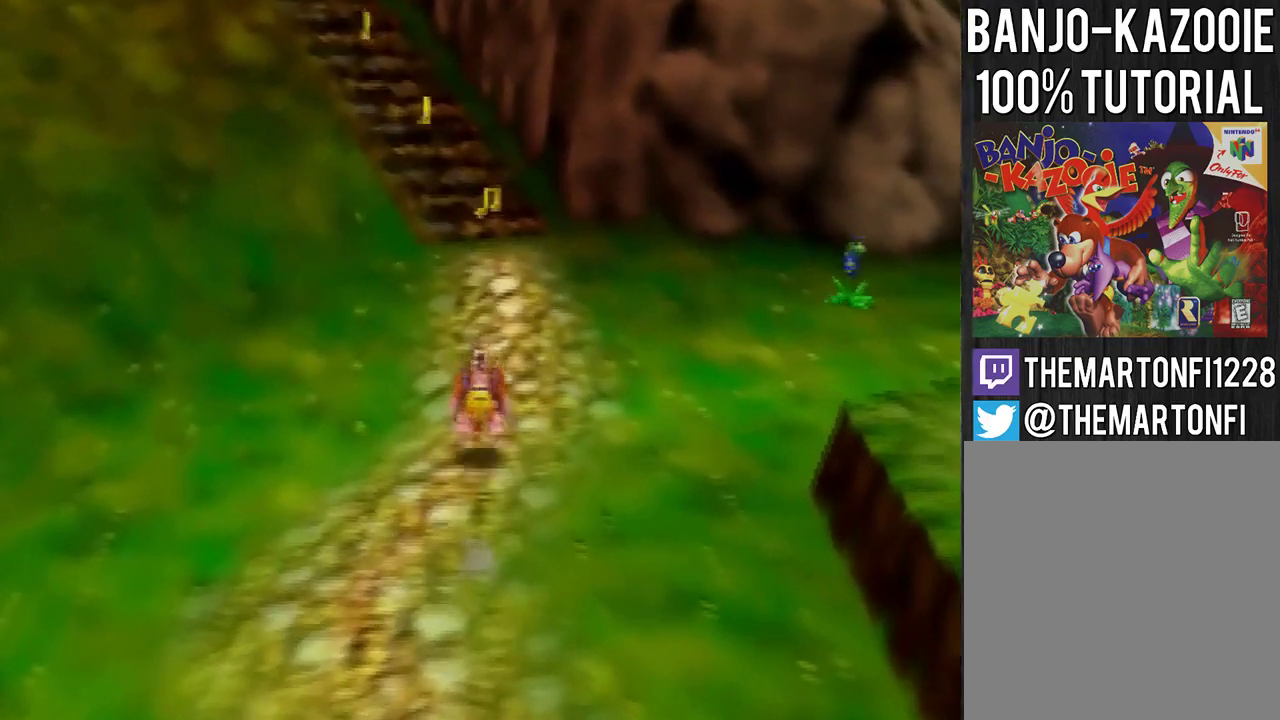
{"buttons": [], "left_stick": "up", "events": [[100, "A", "down"], [333, "A", "up"]]}
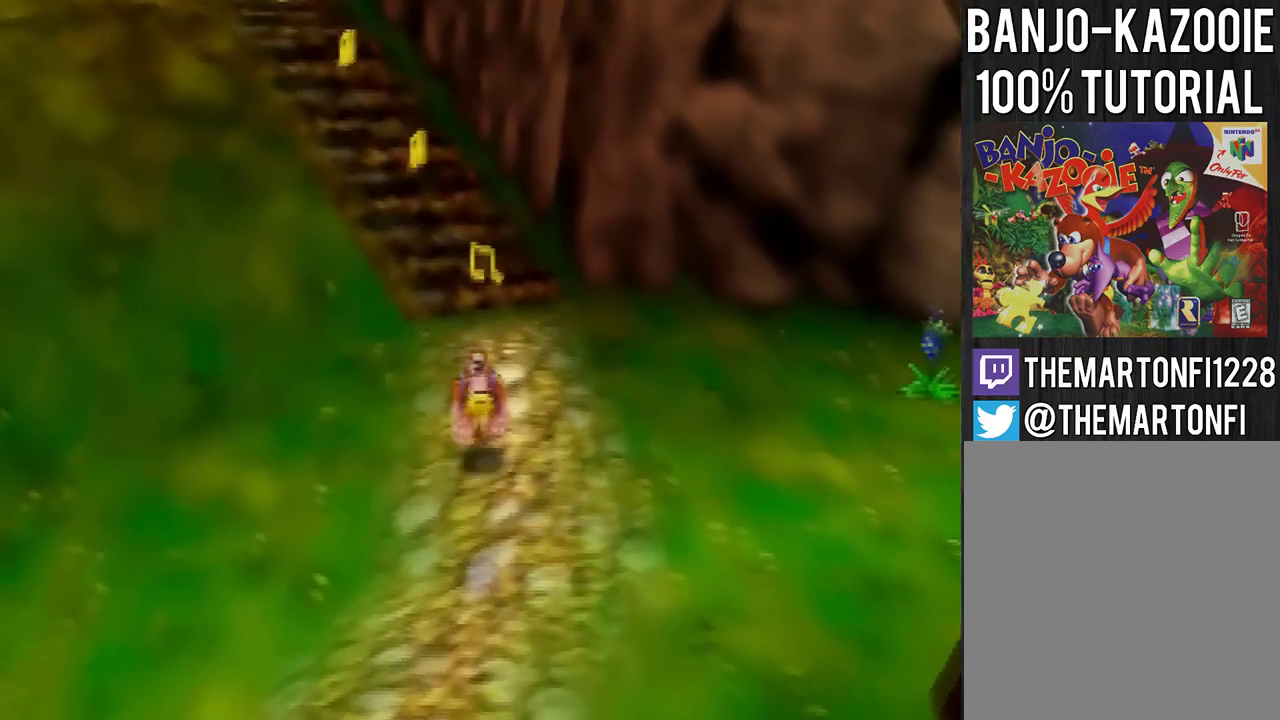
{"buttons": [], "left_stick": "up-right", "events": [[100, "A", "down"], [200, "A", "up"], [334, "C_RIGHT", "down"], [400, "C_RIGHT", "up"], [434, "left_stick", "up-right"]]}
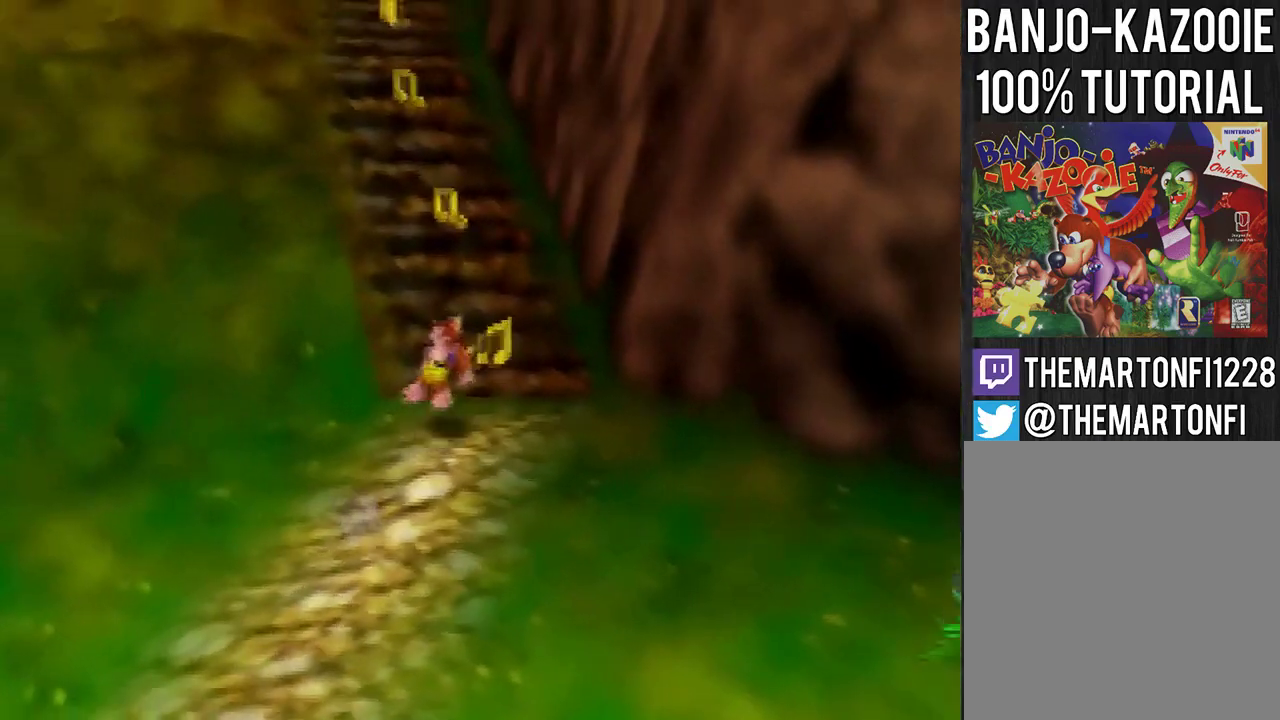
{"buttons": [], "left_stick": "up", "events": [[66, "left_stick", "up"], [233, "A", "down"], [433, "A", "up"]]}
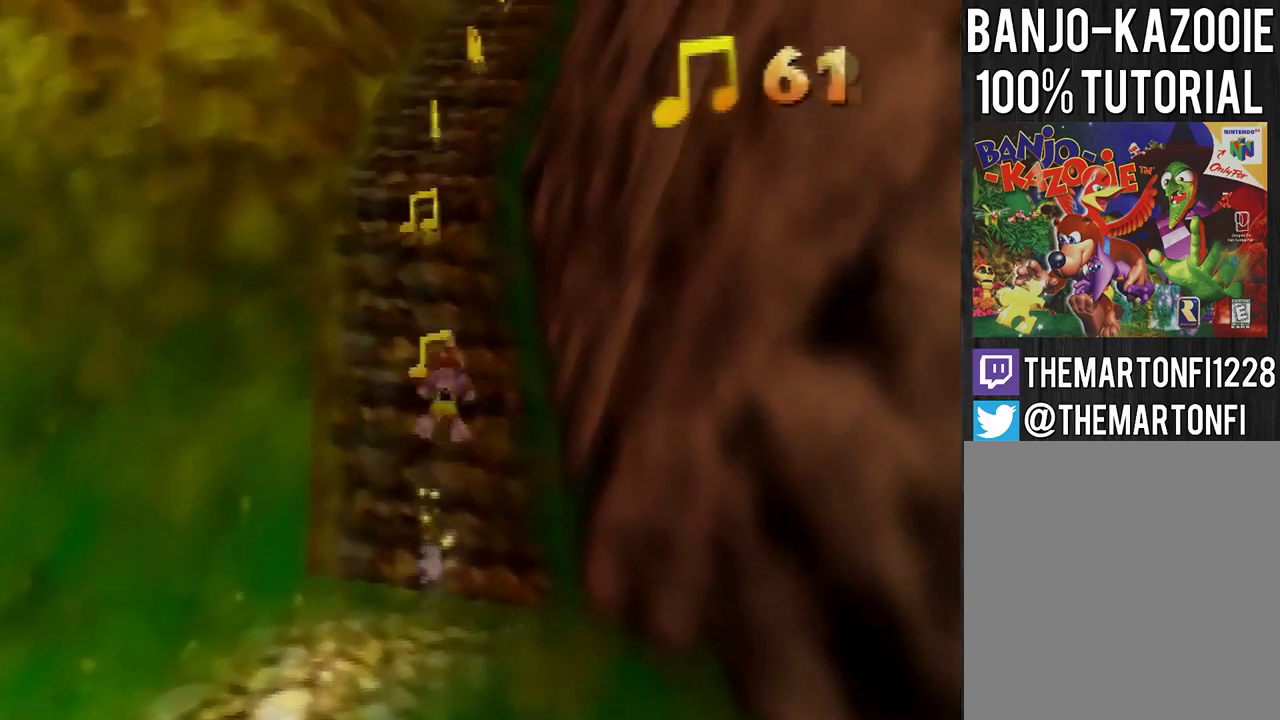
{"buttons": [], "left_stick": "up", "events": []}
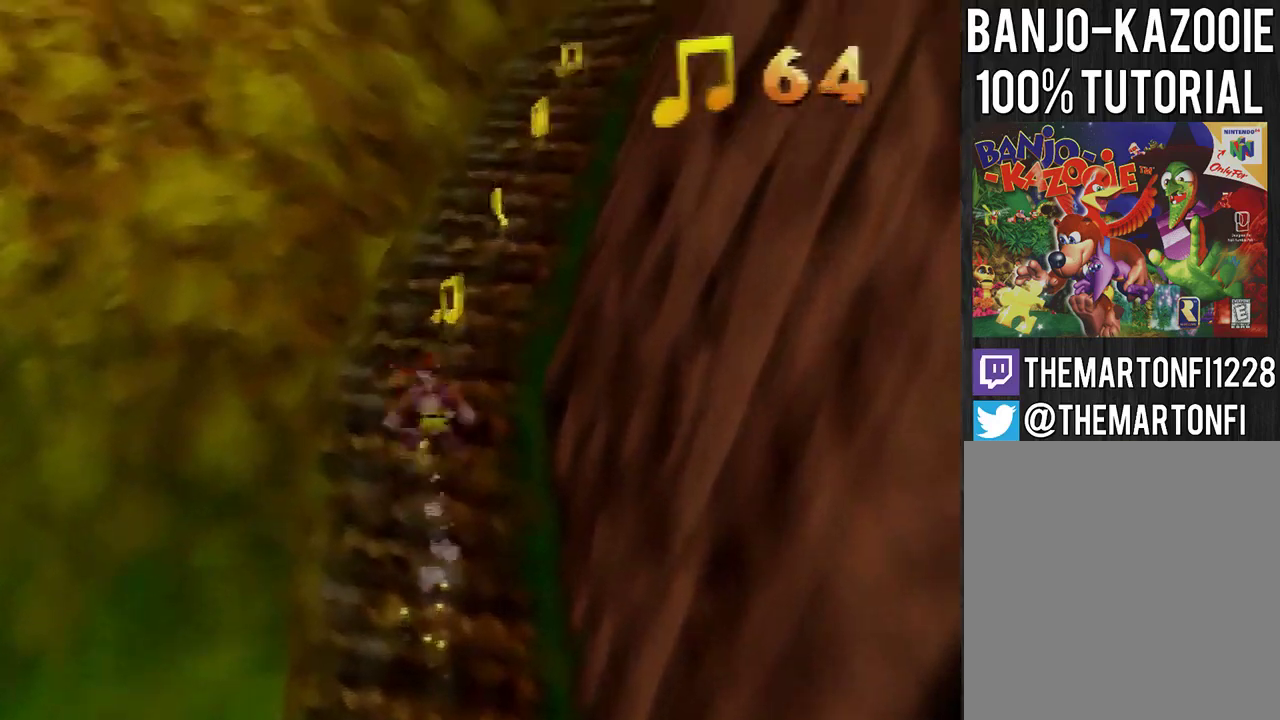
{"buttons": [], "left_stick": "up", "events": [[66, "C_LEFT", "down"], [166, "C_LEFT", "up"]]}
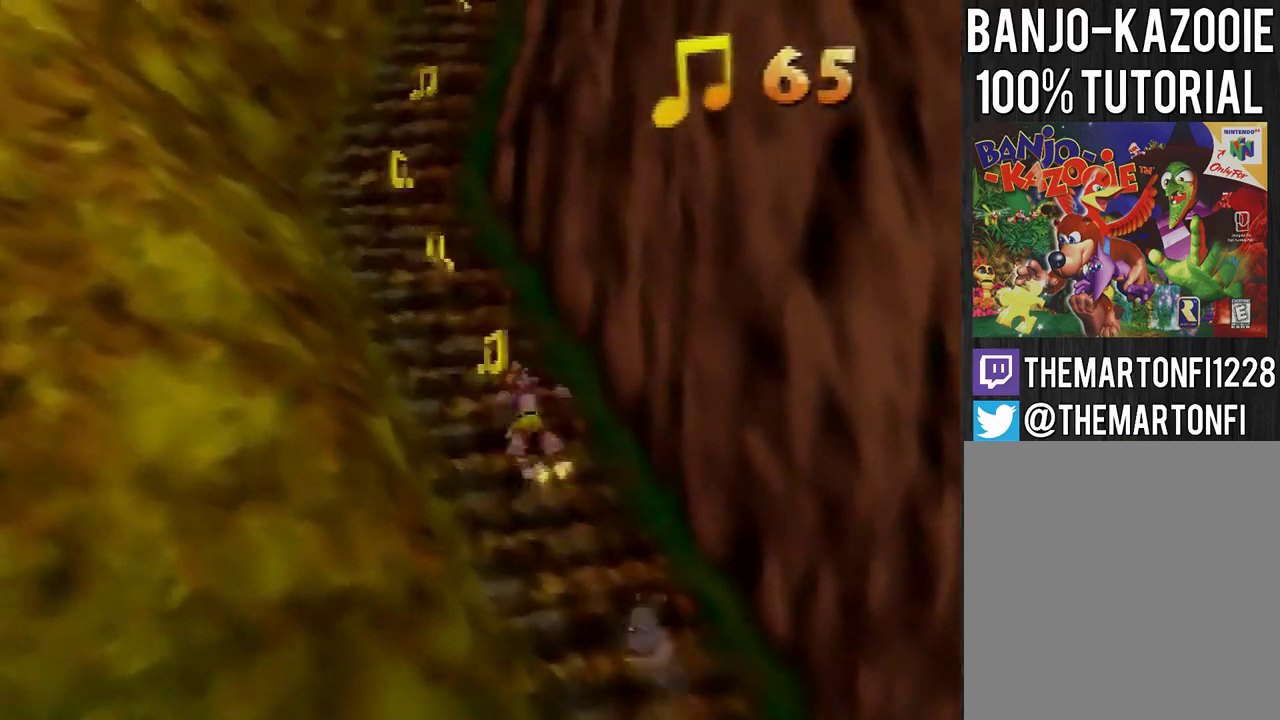
{"buttons": [], "left_stick": "up", "events": []}
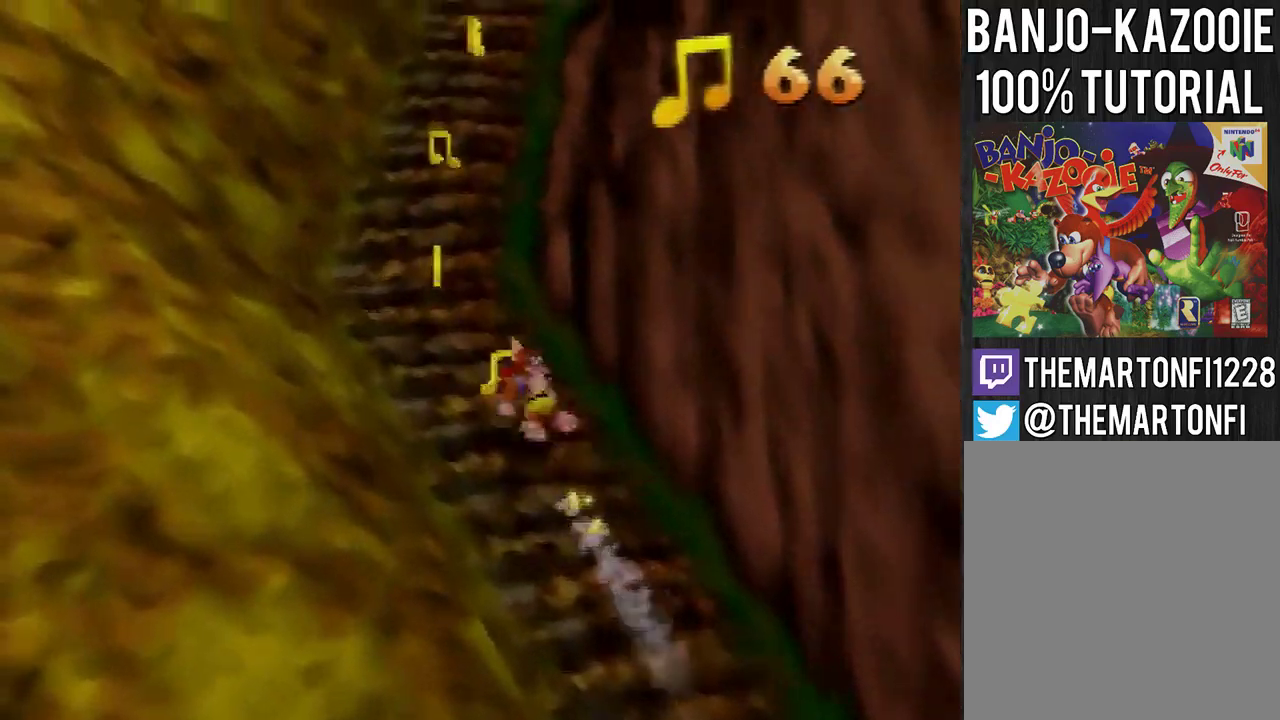
{"buttons": [], "left_stick": "up", "events": []}
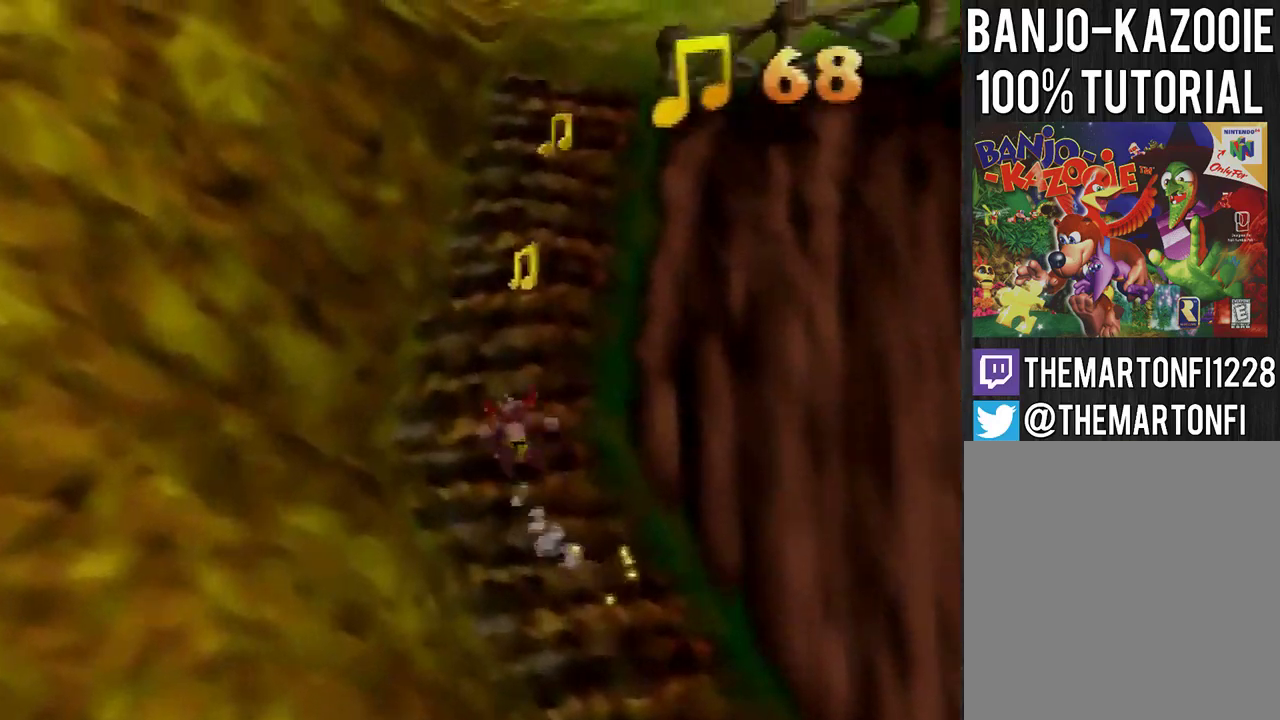
{"buttons": [], "left_stick": "up", "events": [[100, "C_LEFT", "down"], [167, "C_LEFT", "up"]]}